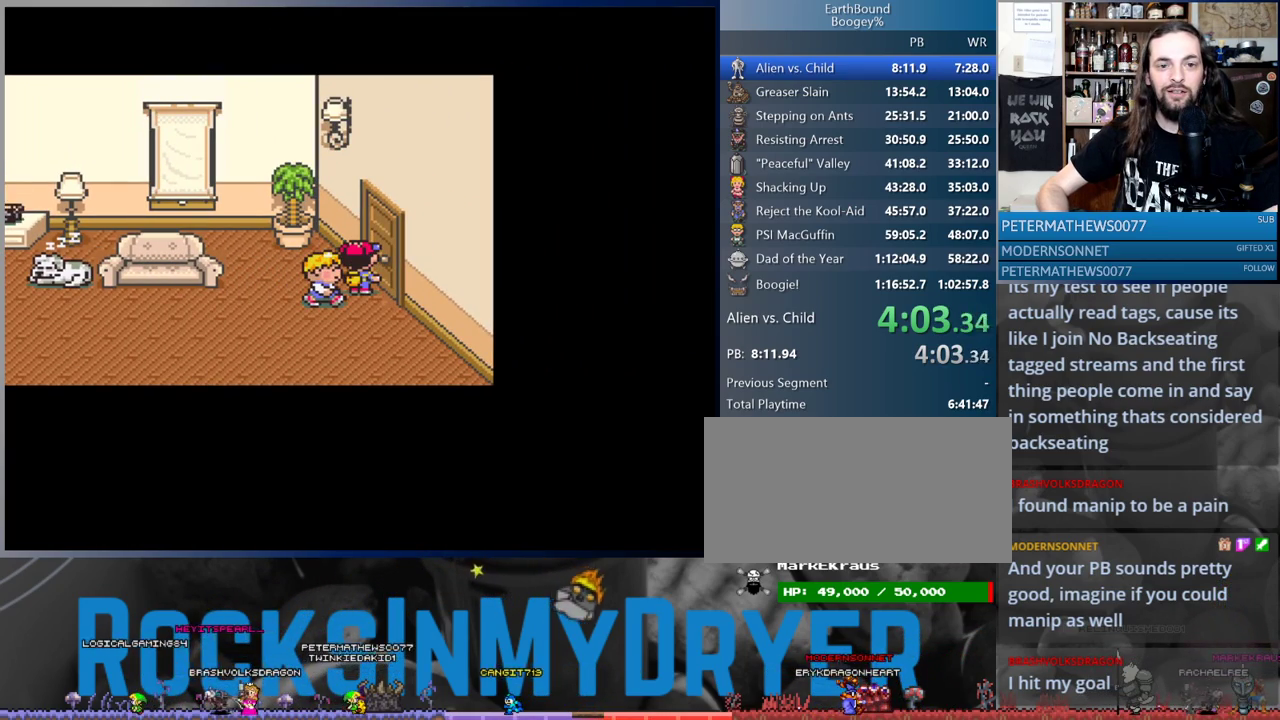
Gameplay with a controller (Nintendo layout); each line is a JSON object with the inputs held at the frame after it. "events" lists button and stick changes between this image and that frame as [ms after this image, input, new state], when the widget could be followed in between. Not read: L1 L3 R3.
{"buttons": ["DPAD_LEFT"], "events": []}
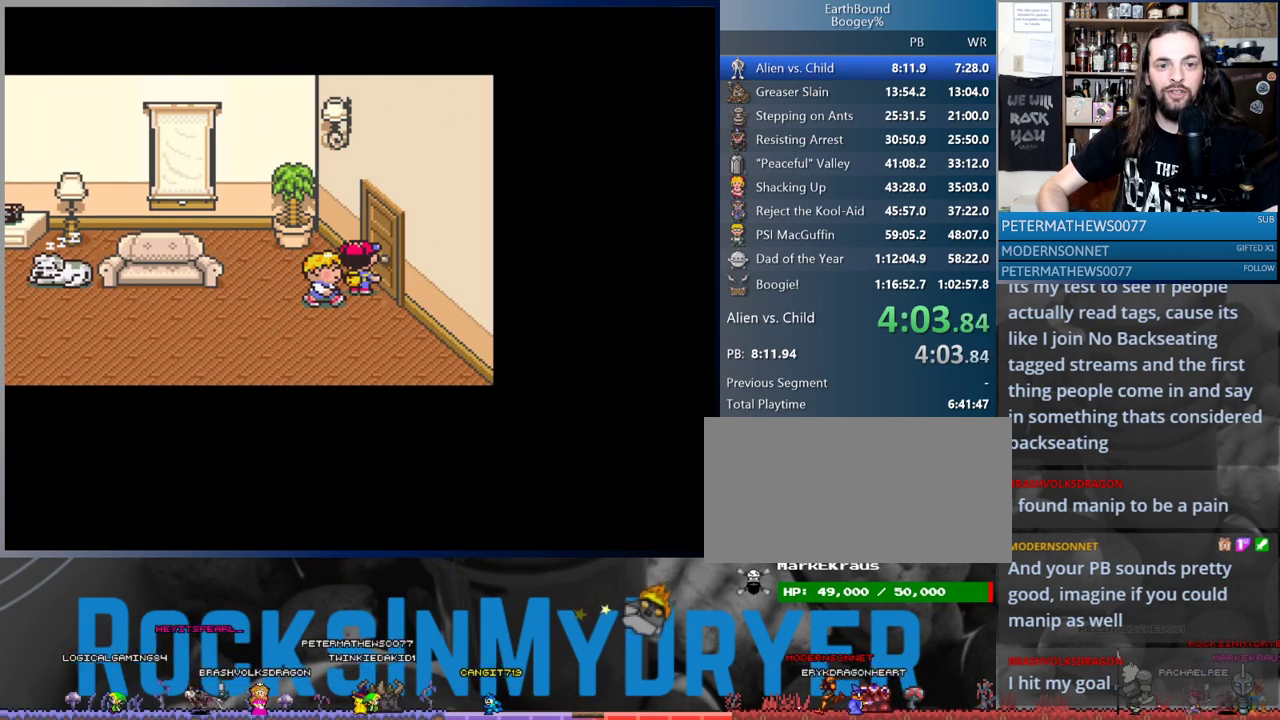
{"buttons": ["DPAD_LEFT"], "events": []}
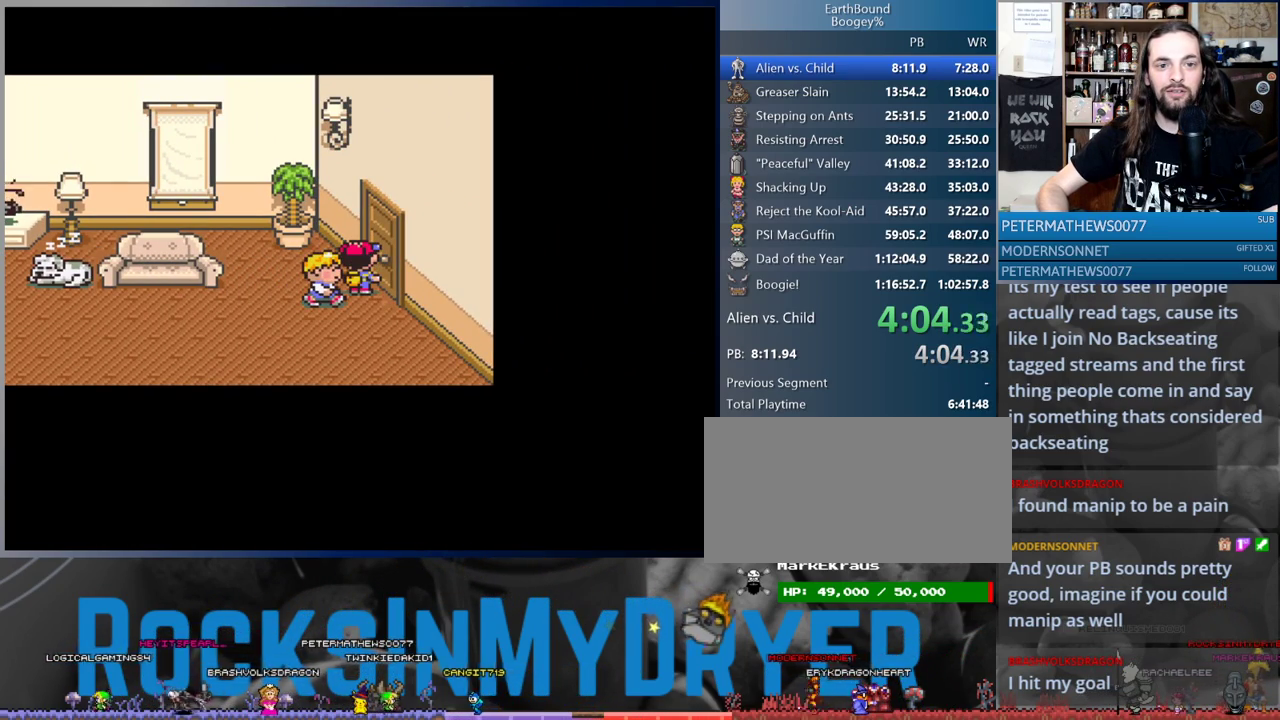
{"buttons": ["DPAD_LEFT"], "events": []}
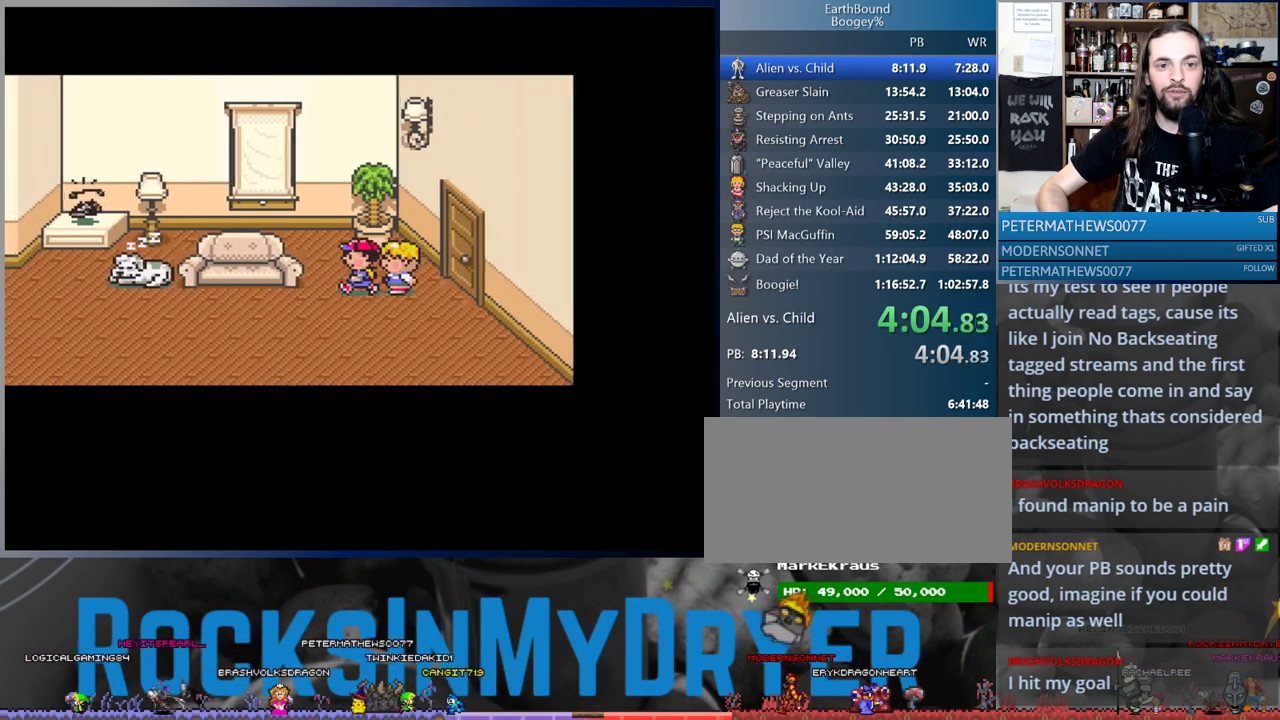
{"buttons": ["DPAD_LEFT"], "events": []}
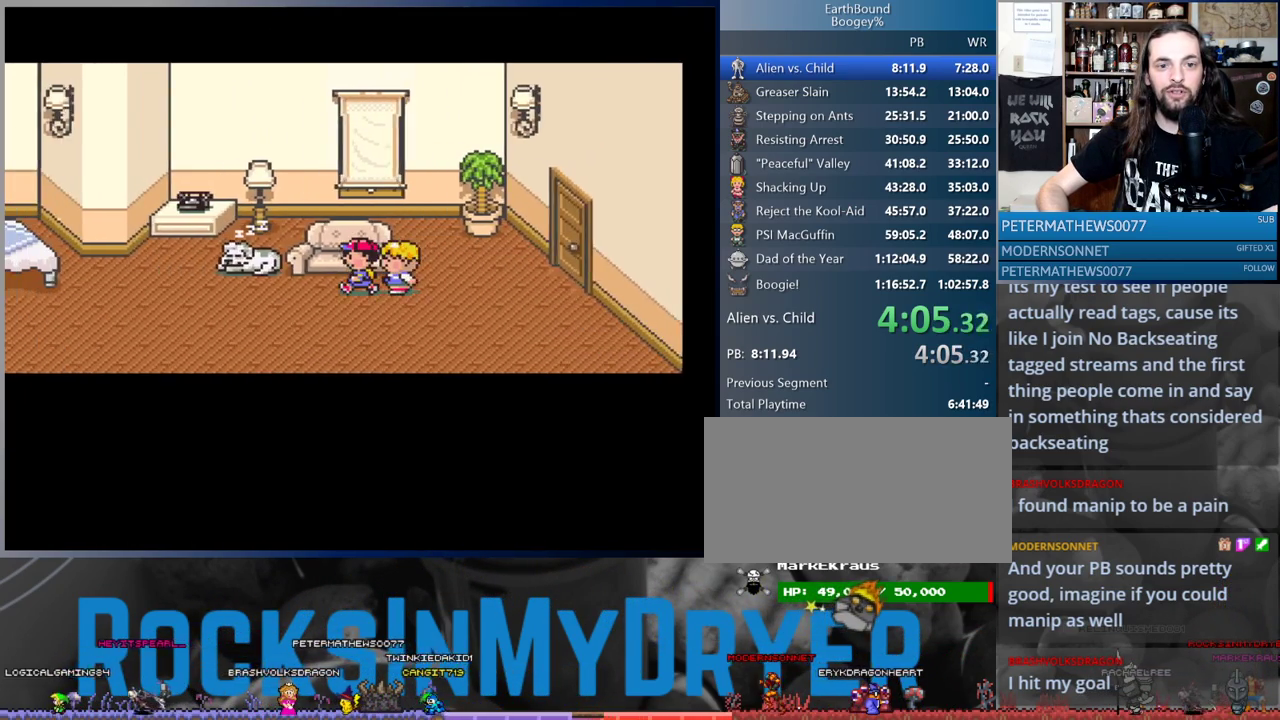
{"buttons": ["DPAD_LEFT"], "events": []}
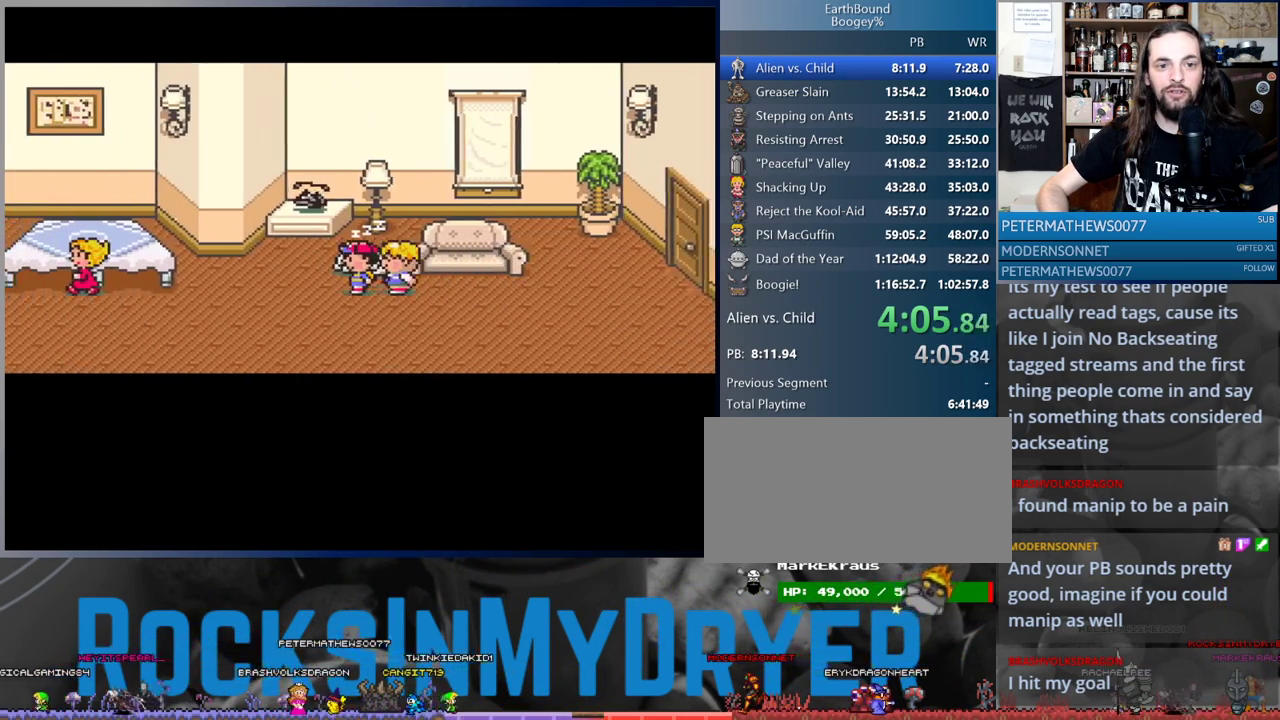
{"buttons": ["DPAD_UP"], "events": [[233, "DPAD_UP", "down"], [250, "DPAD_LEFT", "up"]]}
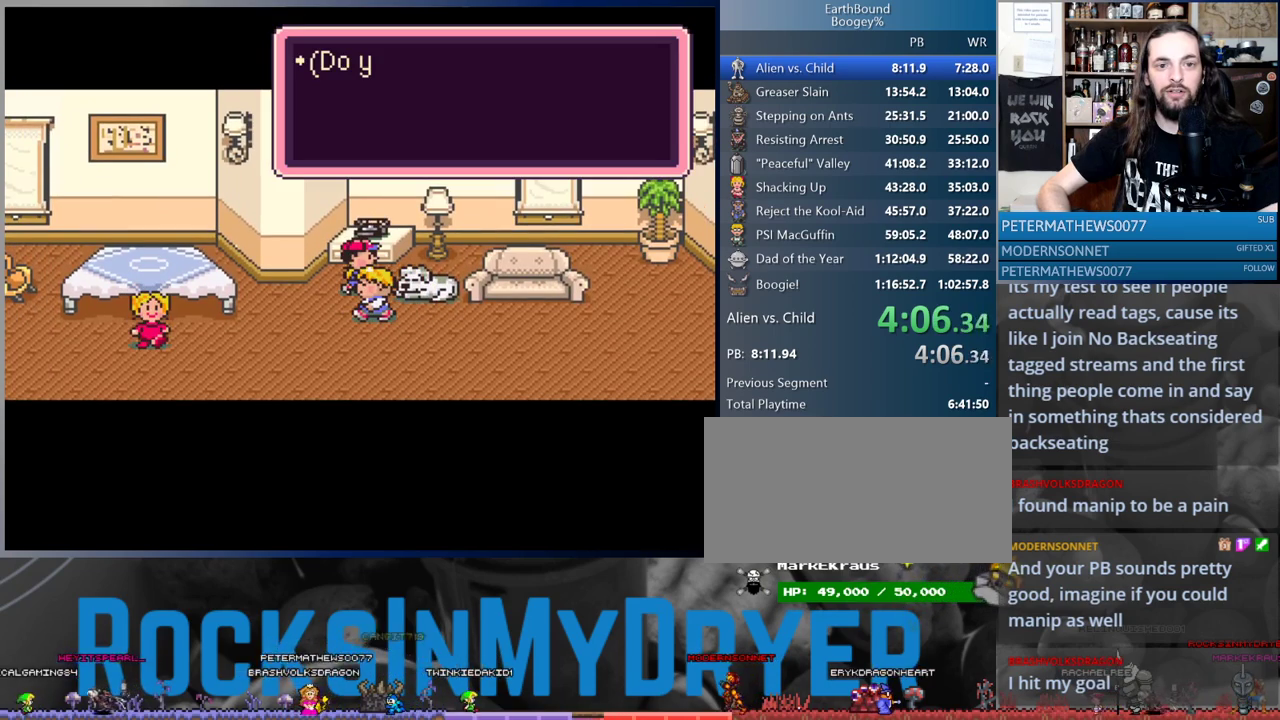
{"buttons": [], "events": [[117, "A", "down"], [167, "A", "up"], [250, "A", "down"], [300, "A", "up"], [300, "DPAD_UP", "up"]]}
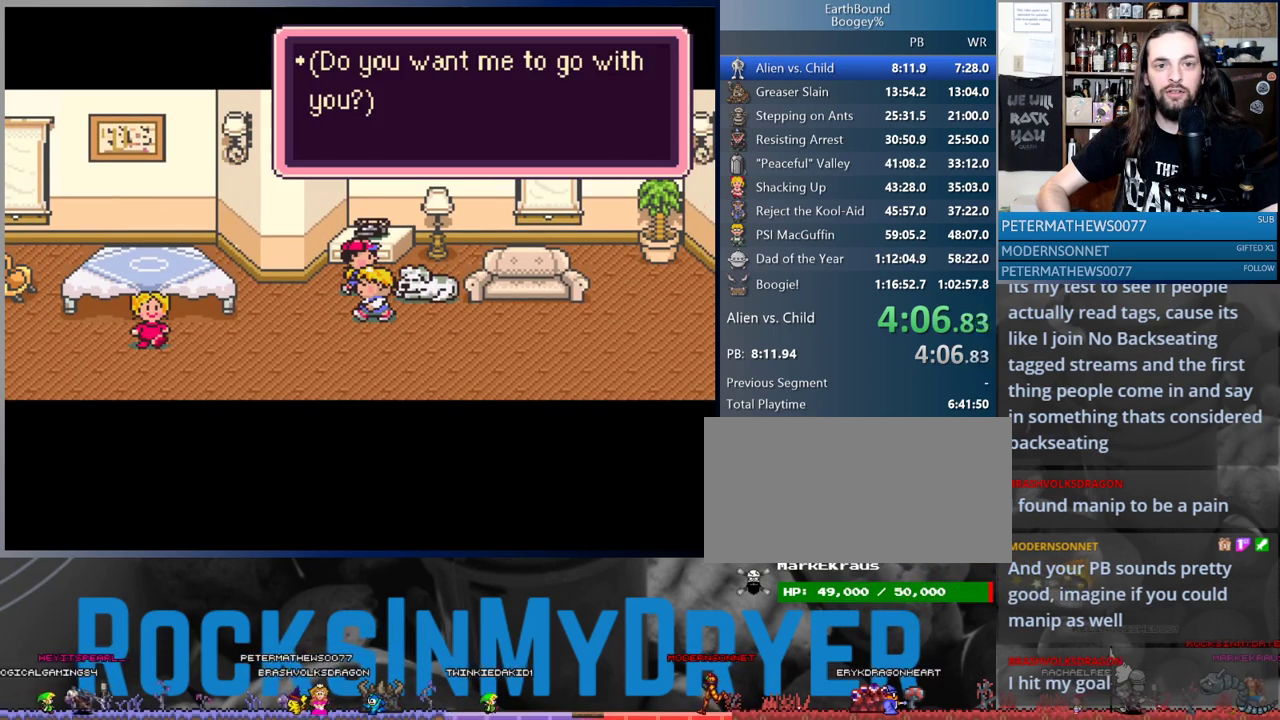
{"buttons": ["B", "DPAD_UP"], "events": [[33, "DPAD_UP", "down"], [150, "B", "down"], [217, "B", "up"], [500, "B", "down"]]}
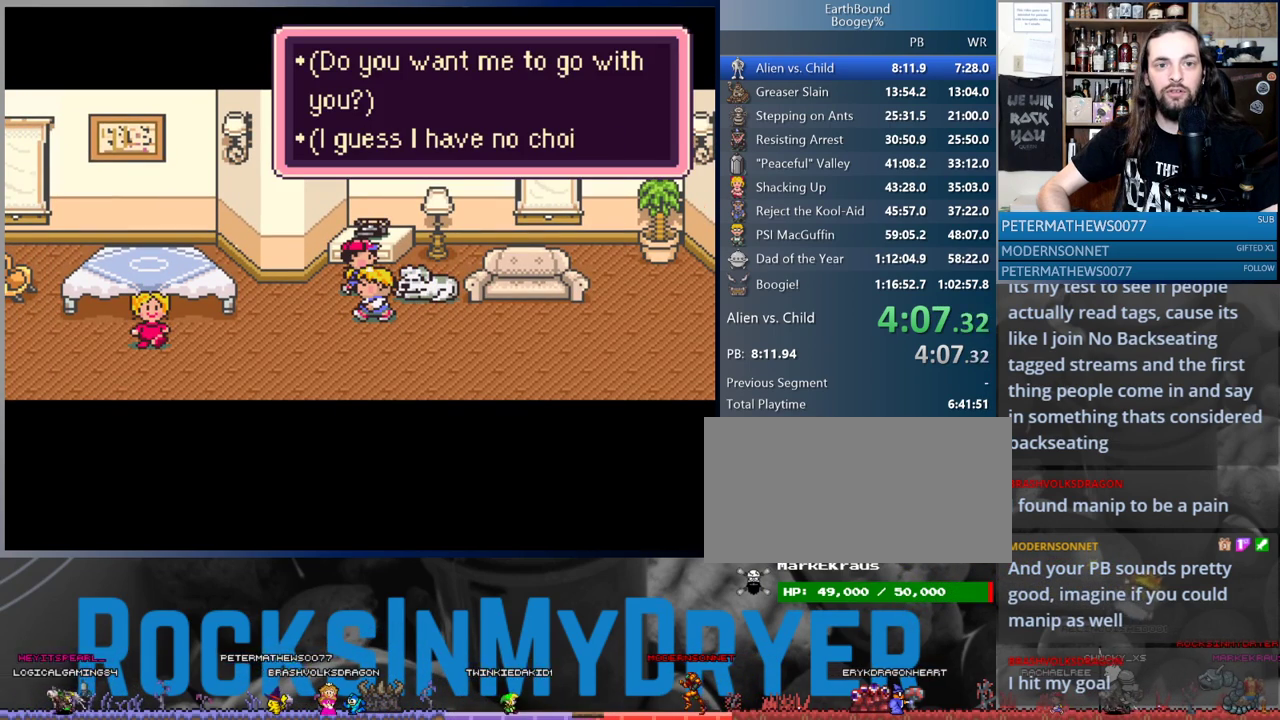
{"buttons": ["B", "DPAD_UP"], "events": [[67, "B", "up"], [150, "B", "down"], [233, "B", "up"], [467, "B", "down"]]}
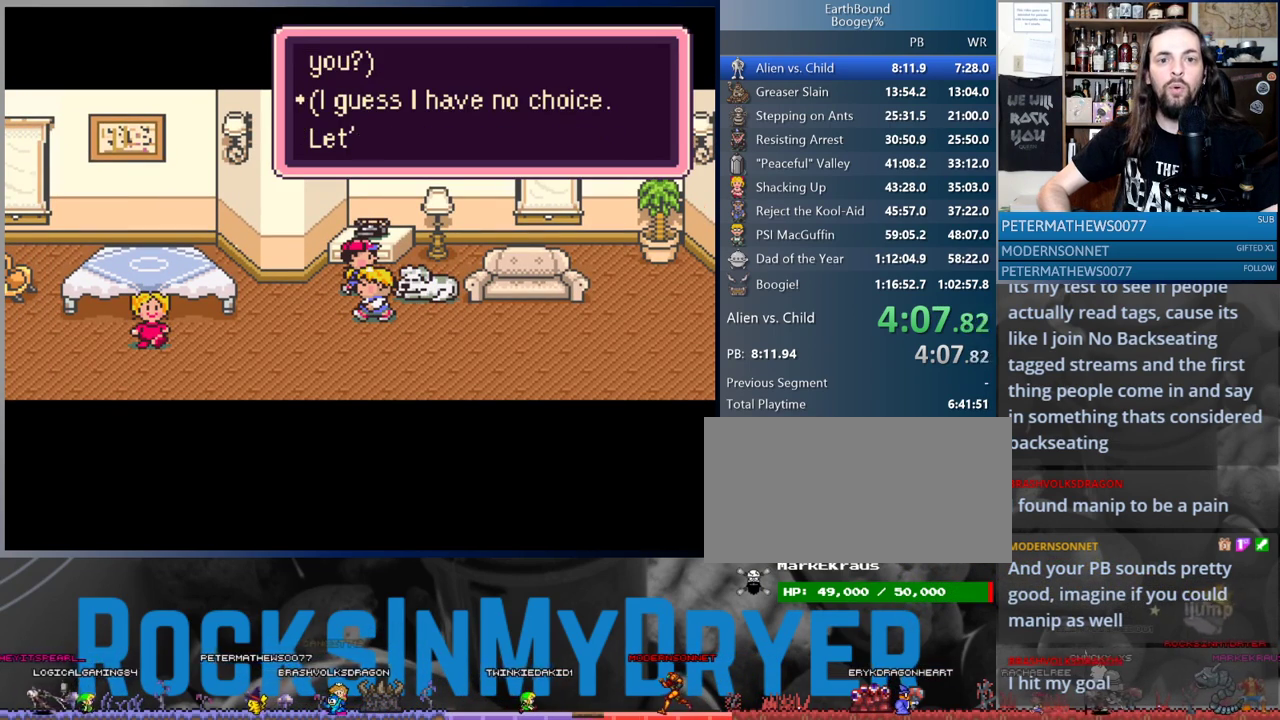
{"buttons": ["B", "DPAD_UP"], "events": [[17, "B", "up"], [283, "B", "down"], [367, "B", "up"], [467, "B", "down"]]}
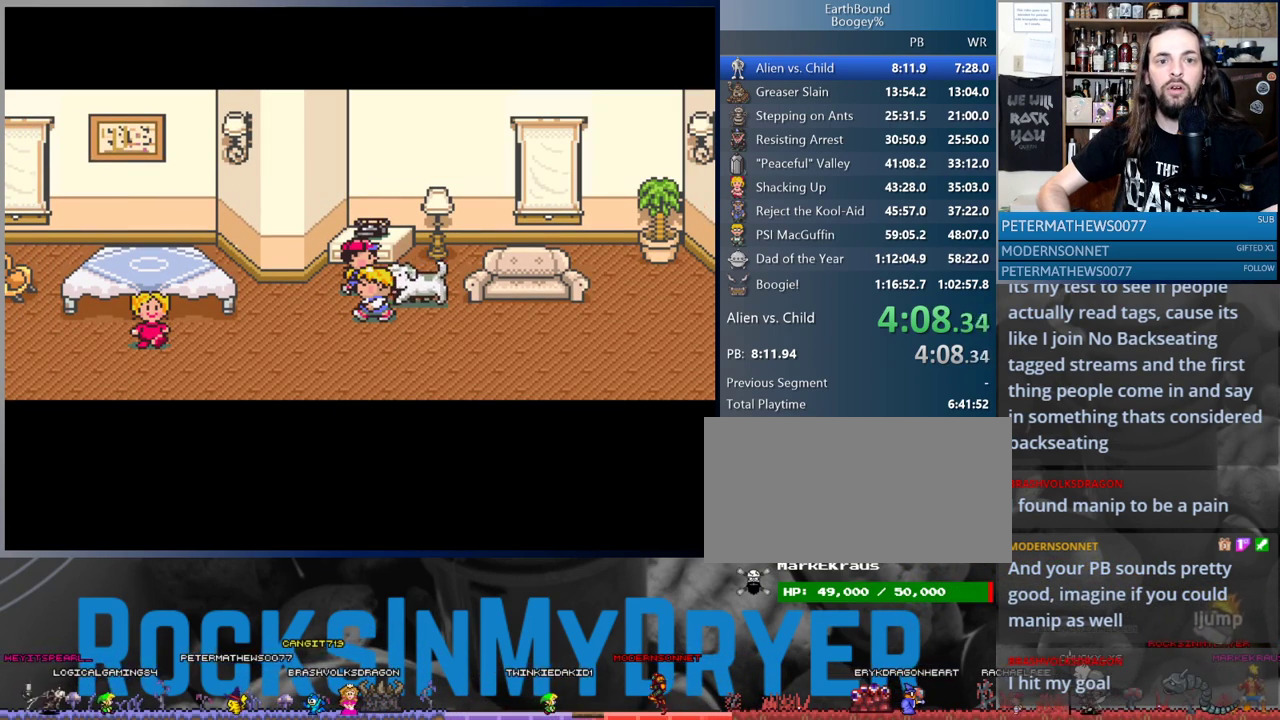
{"buttons": ["B", "DPAD_UP"], "events": [[33, "B", "up"], [233, "B", "down"], [350, "B", "up"], [483, "B", "down"]]}
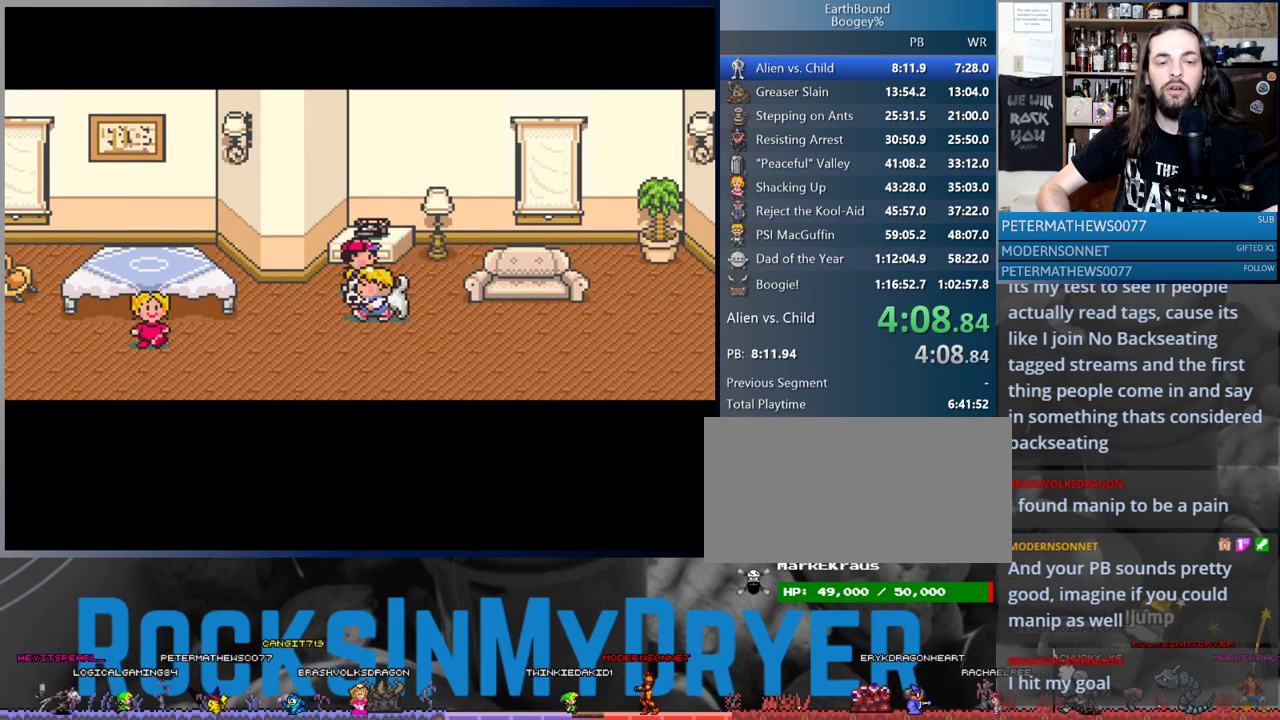
{"buttons": ["B", "DPAD_UP"], "events": [[67, "B", "up"], [133, "B", "down"], [217, "B", "up"], [300, "B", "down"], [383, "B", "up"], [483, "B", "down"]]}
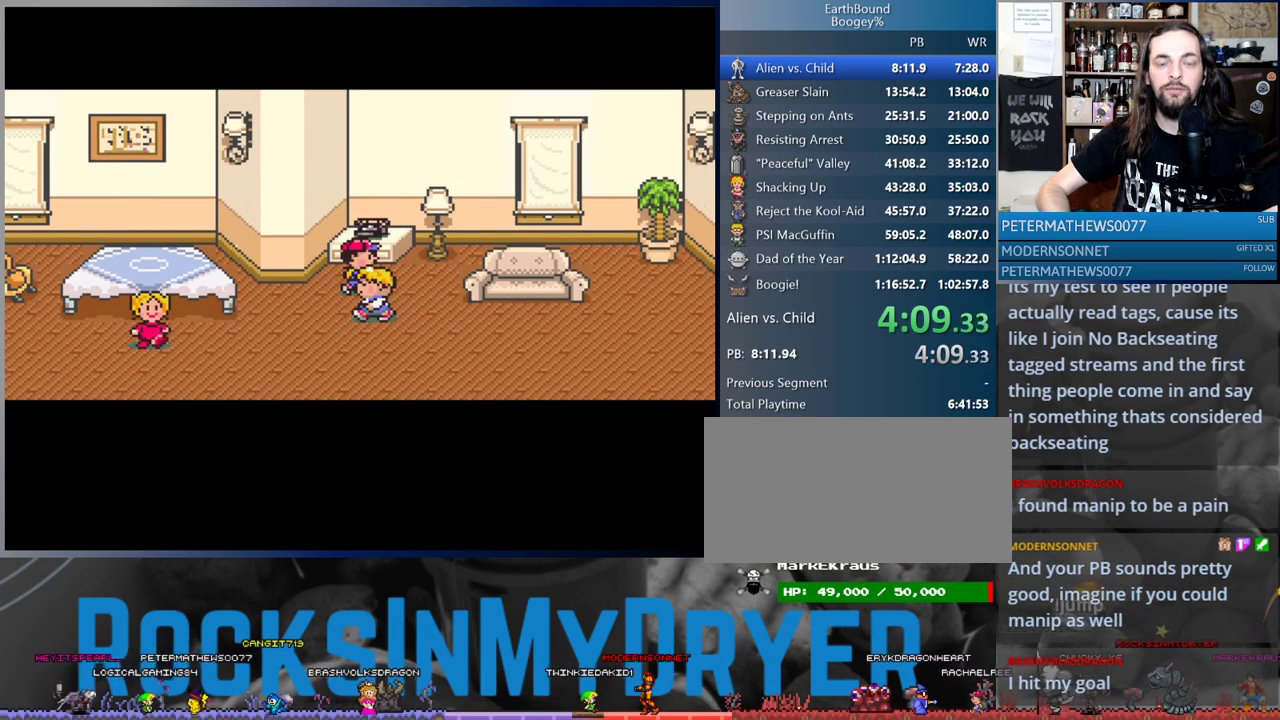
{"buttons": ["DPAD_UP"], "events": [[67, "B", "up"], [150, "B", "down"], [200, "B", "up"], [233, "DPAD_UP", "up"], [317, "B", "down"], [383, "B", "up"], [500, "DPAD_UP", "down"]]}
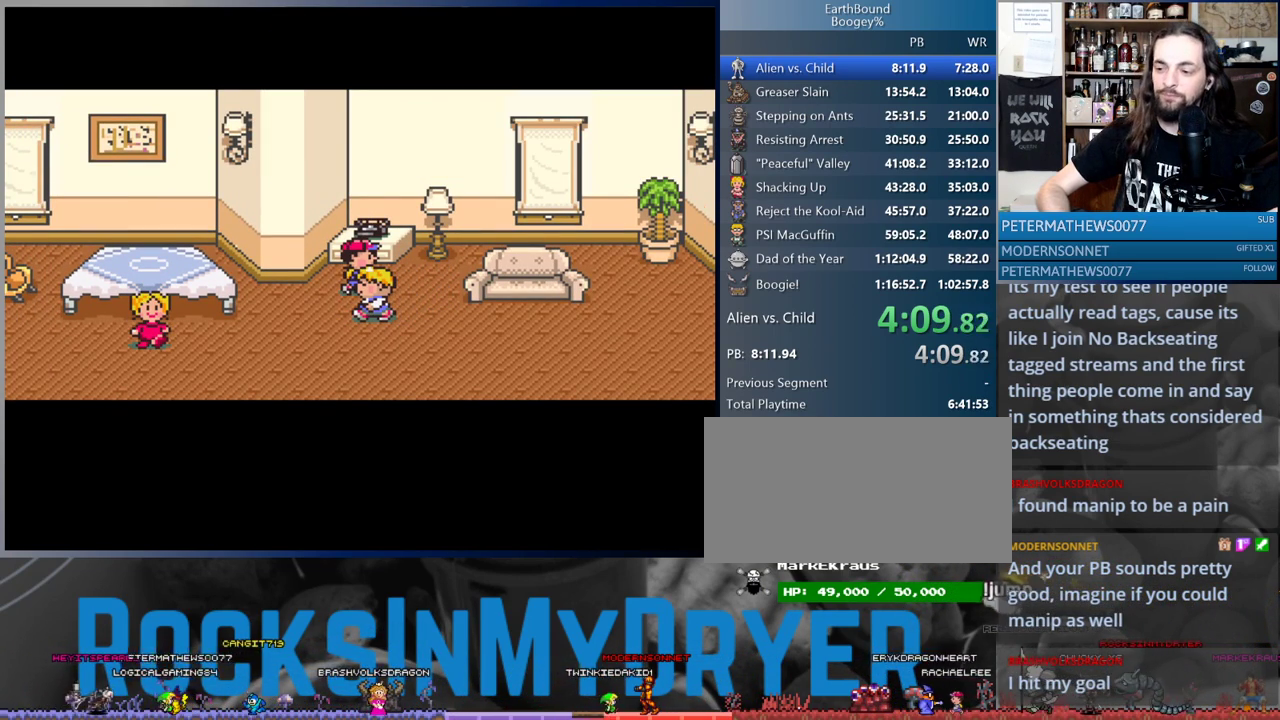
{"buttons": ["DPAD_UP"], "events": [[17, "B", "down"], [150, "B", "up"], [233, "B", "down"], [317, "B", "up"], [417, "B", "down"], [500, "B", "up"]]}
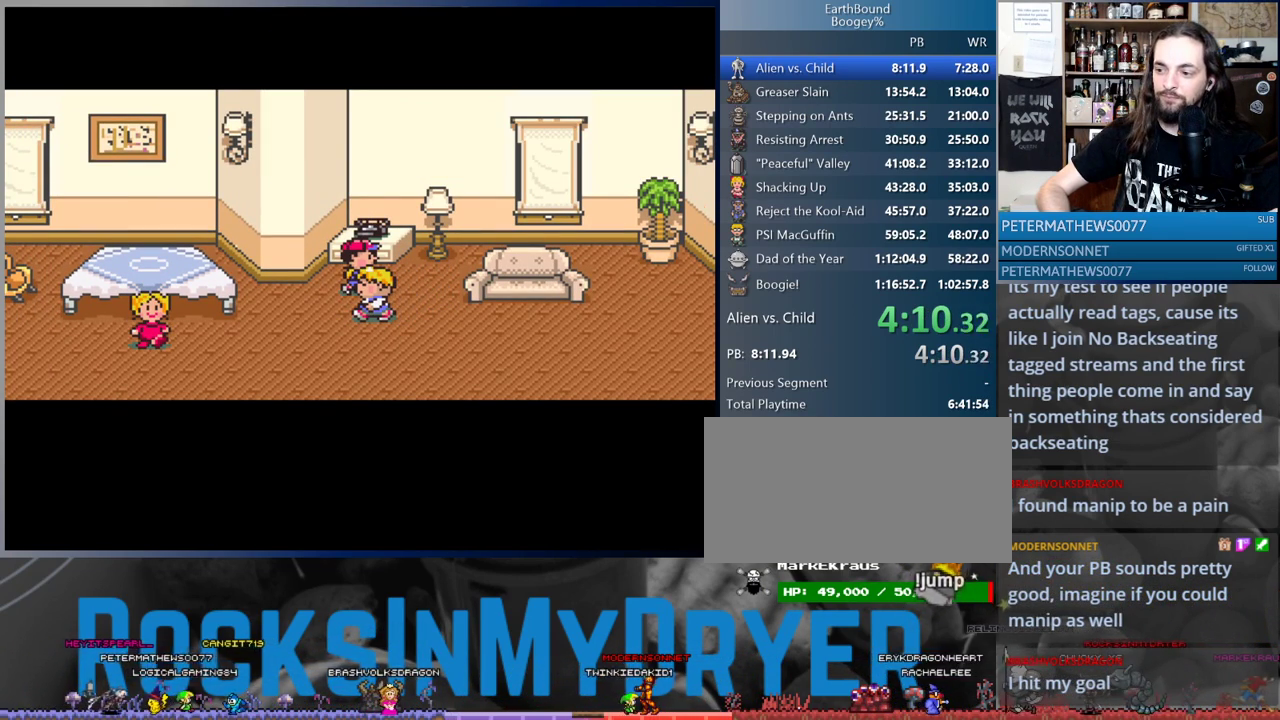
{"buttons": ["DPAD_UP"], "events": [[433, "B", "down"], [483, "B", "up"]]}
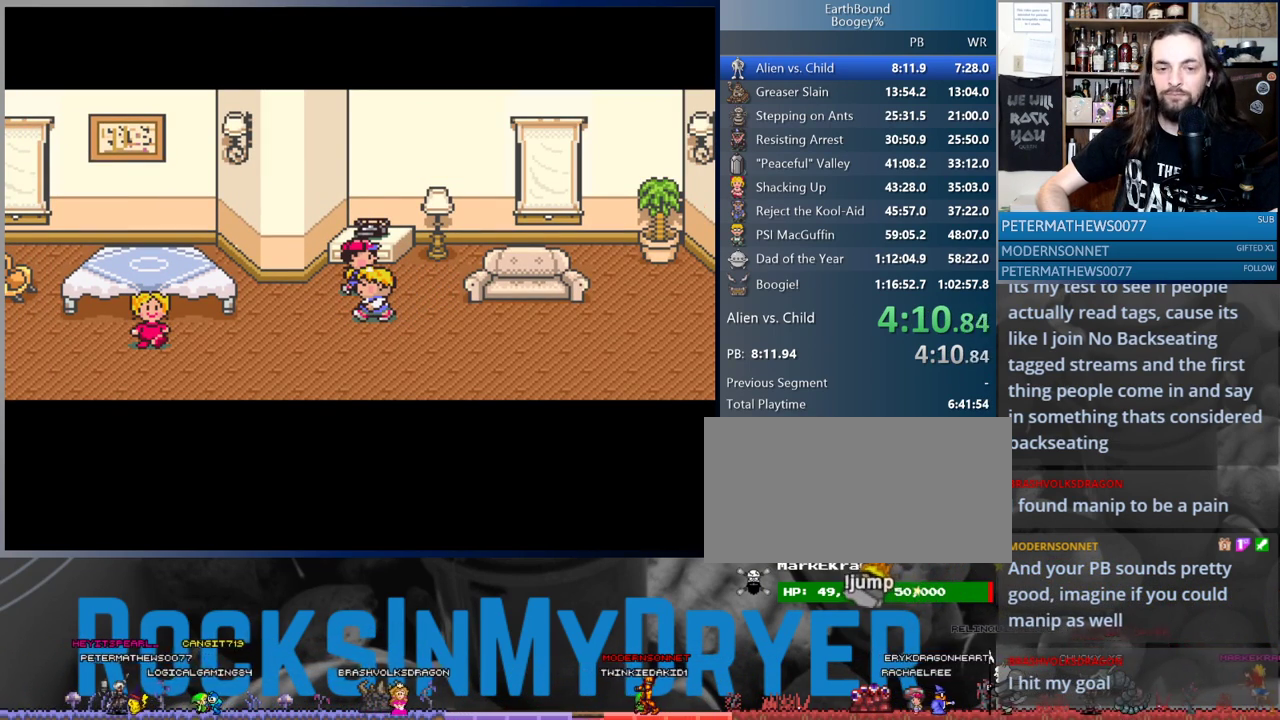
{"buttons": ["B", "DPAD_UP"], "events": [[333, "B", "down"], [383, "B", "up"], [500, "B", "down"]]}
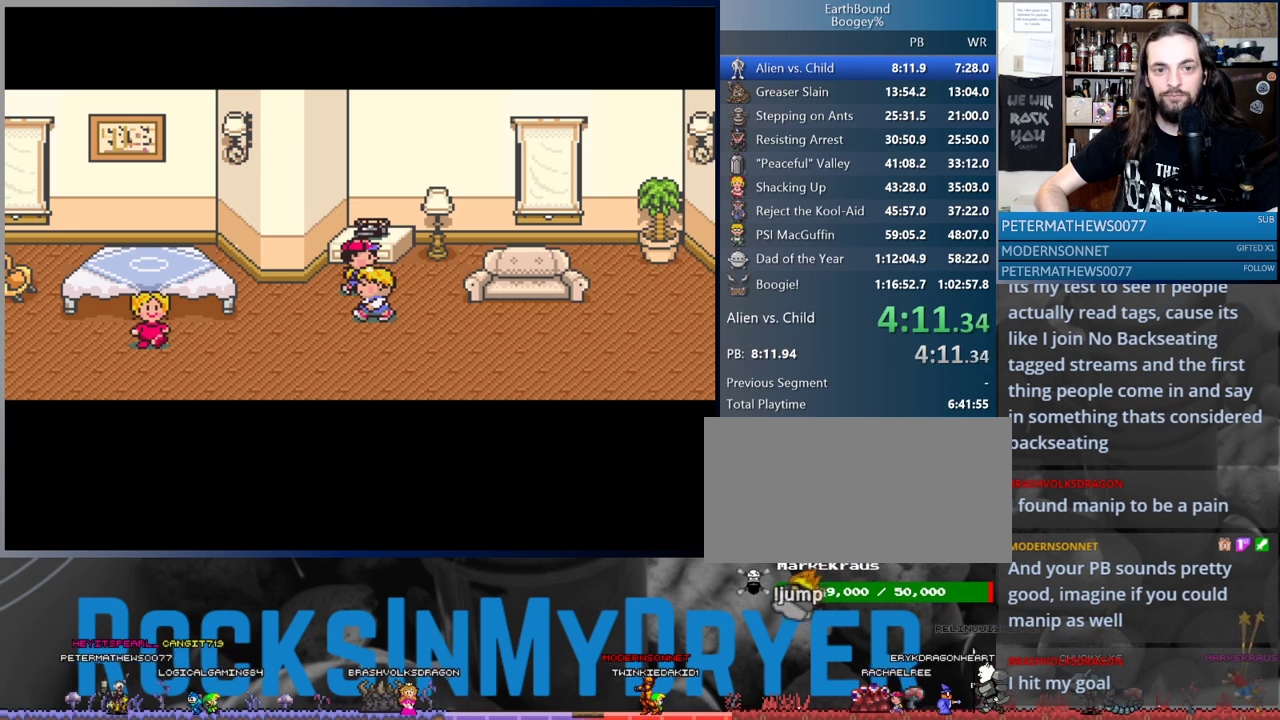
{"buttons": ["DPAD_UP"], "events": [[67, "B", "up"], [183, "B", "down"], [233, "B", "up"]]}
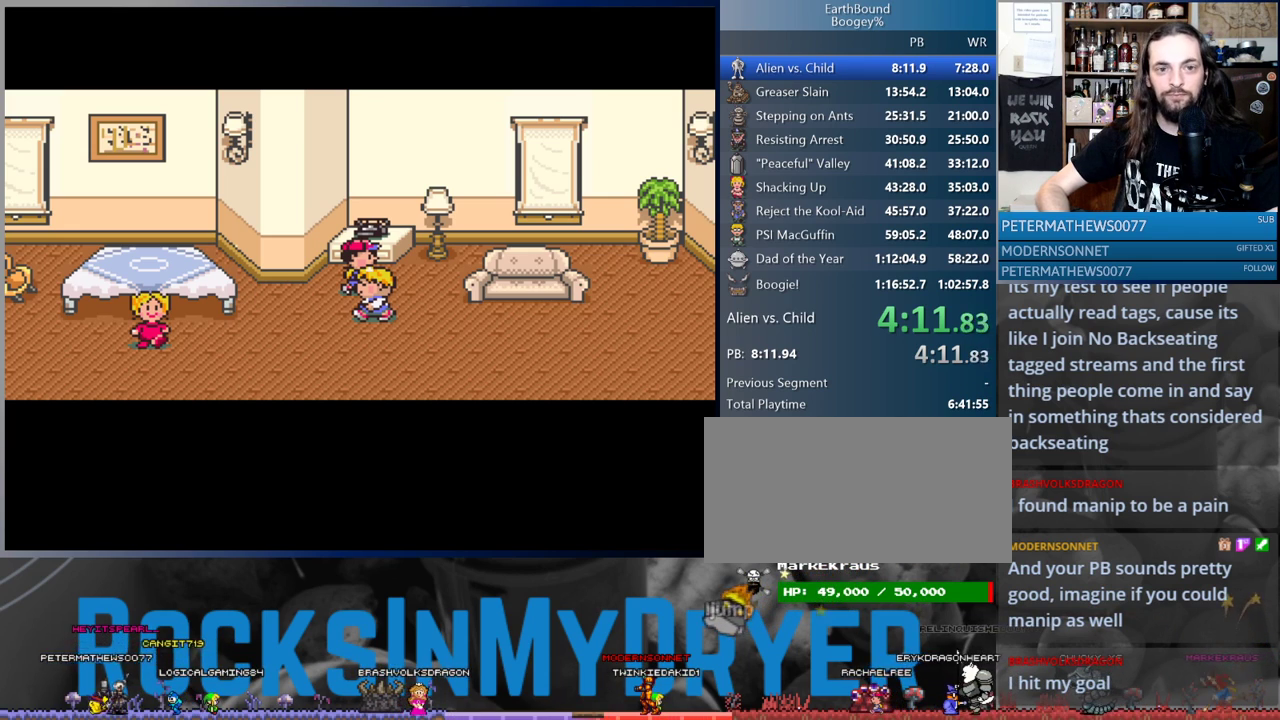
{"buttons": ["DPAD_UP"], "events": [[450, "B", "down"], [500, "B", "up"]]}
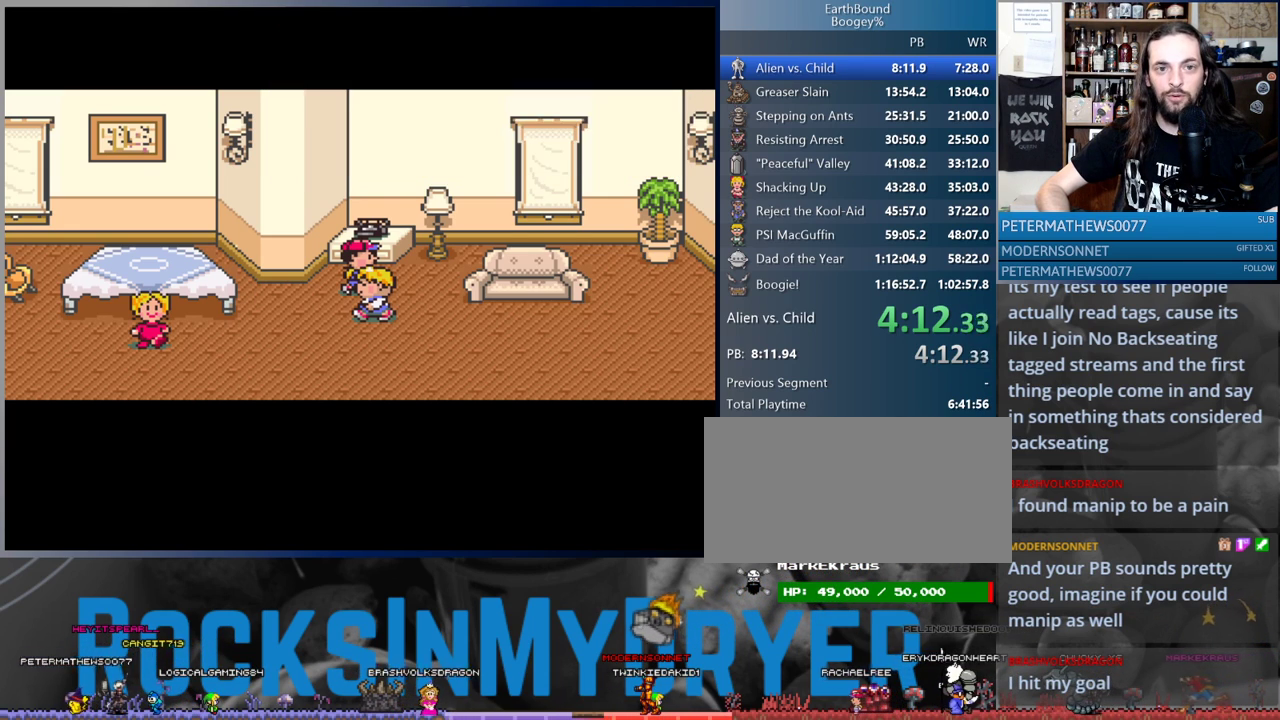
{"buttons": [], "events": [[433, "DPAD_UP", "up"]]}
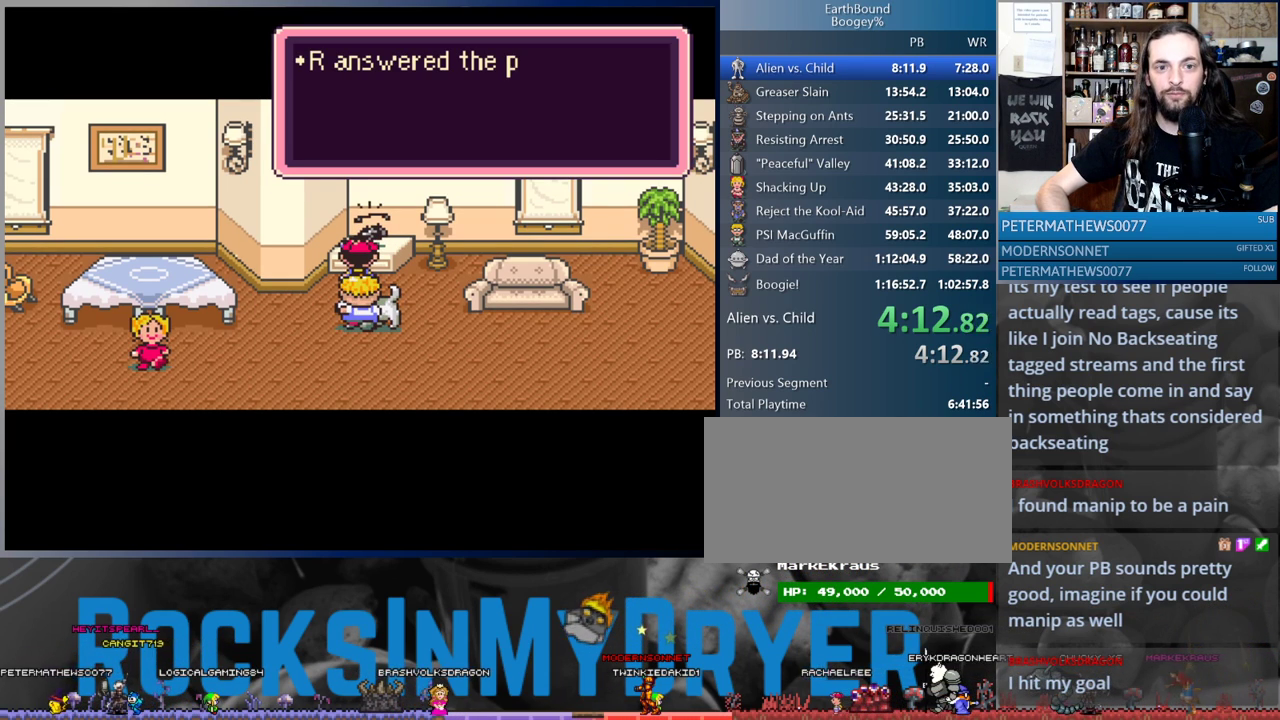
{"buttons": ["A"], "events": [[50, "A", "down"], [117, "A", "up"], [200, "A", "down"], [250, "A", "up"], [350, "A", "down"], [400, "A", "up"], [500, "A", "down"]]}
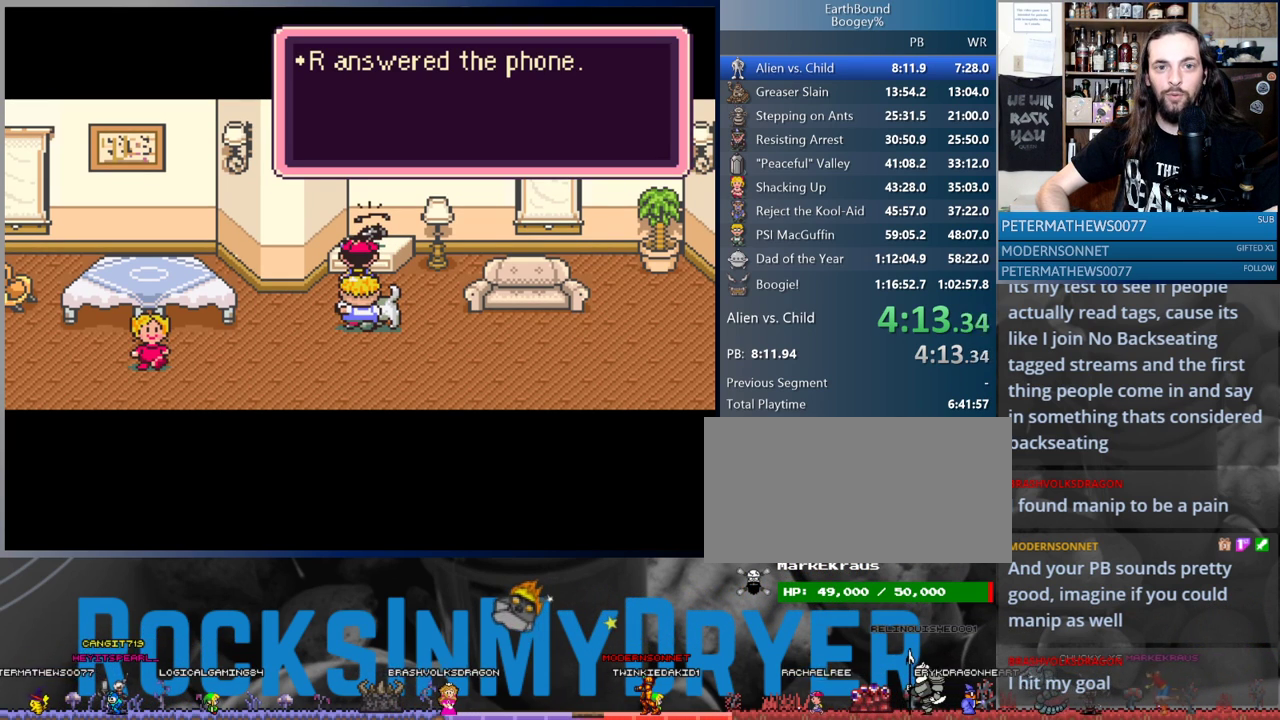
{"buttons": ["A"], "events": [[83, "A", "up"], [150, "A", "down"], [217, "A", "up"], [300, "A", "down"], [383, "A", "up"], [467, "A", "down"]]}
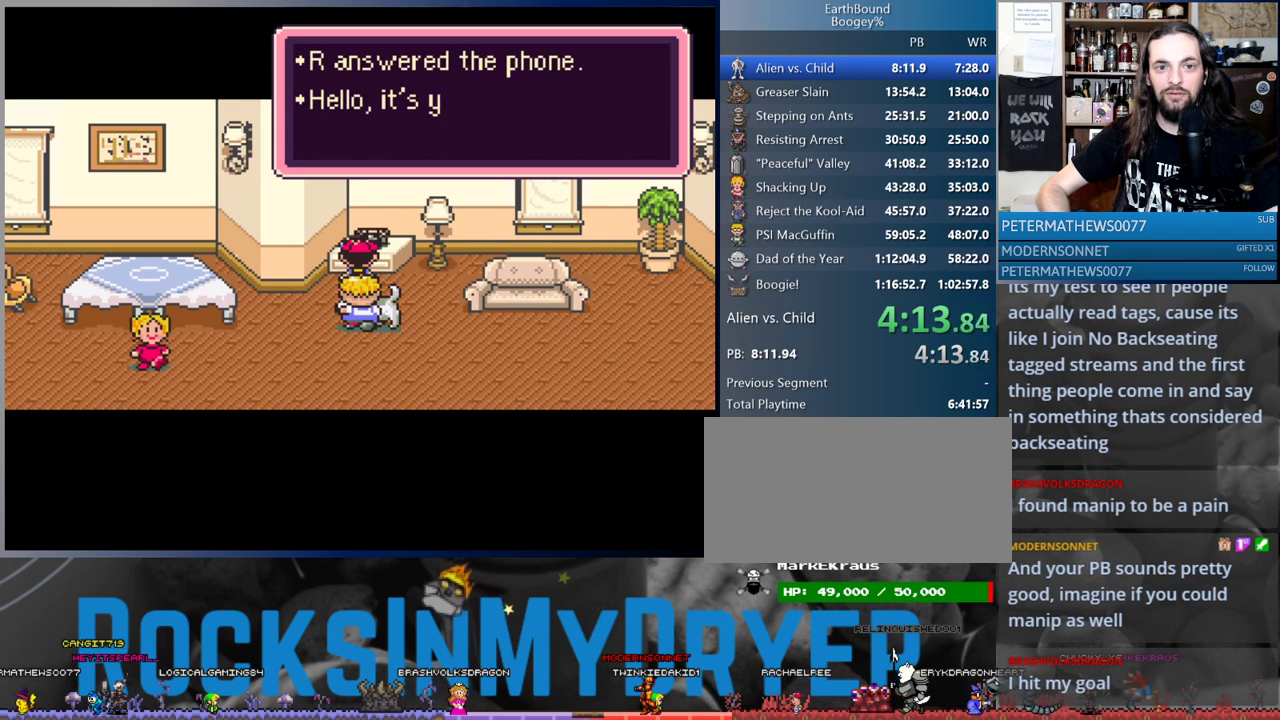
{"buttons": ["A"], "events": [[50, "A", "up"], [133, "A", "down"], [200, "A", "up"], [300, "A", "down"], [367, "A", "up"], [450, "A", "down"]]}
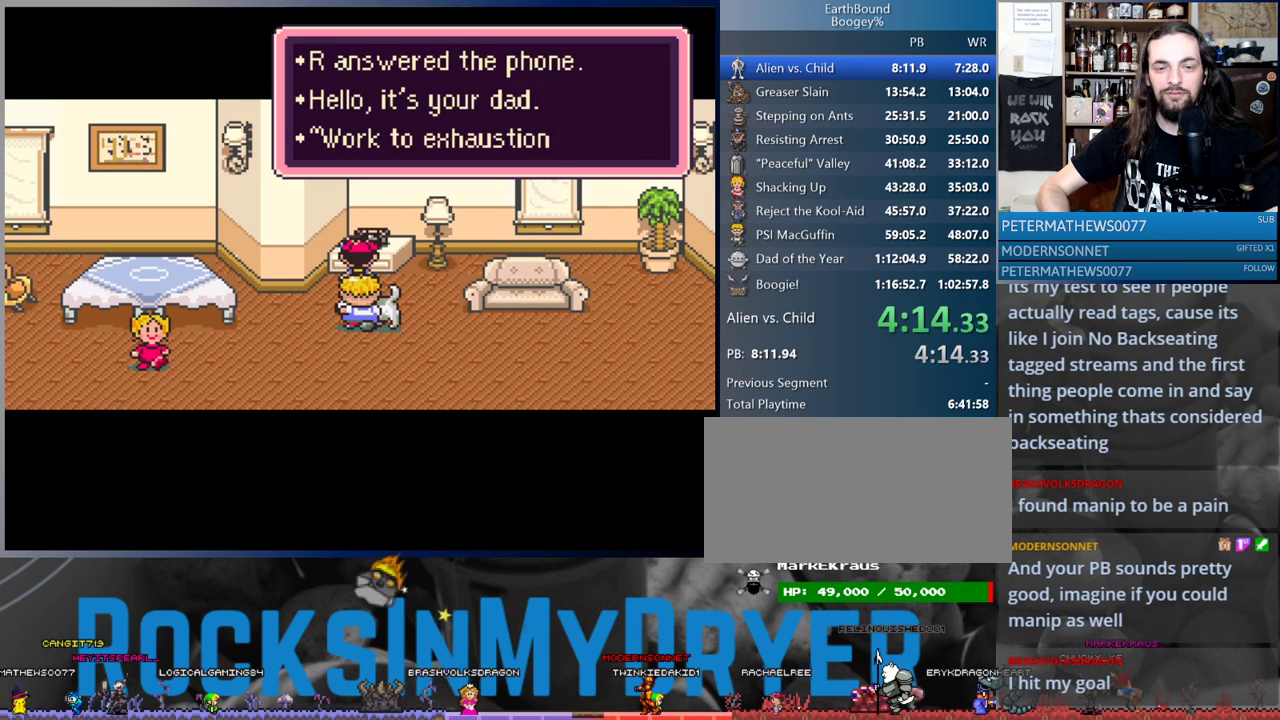
{"buttons": [], "events": [[17, "A", "up"], [133, "A", "down"], [183, "A", "up"], [267, "A", "down"], [350, "A", "up"], [417, "A", "down"], [483, "A", "up"]]}
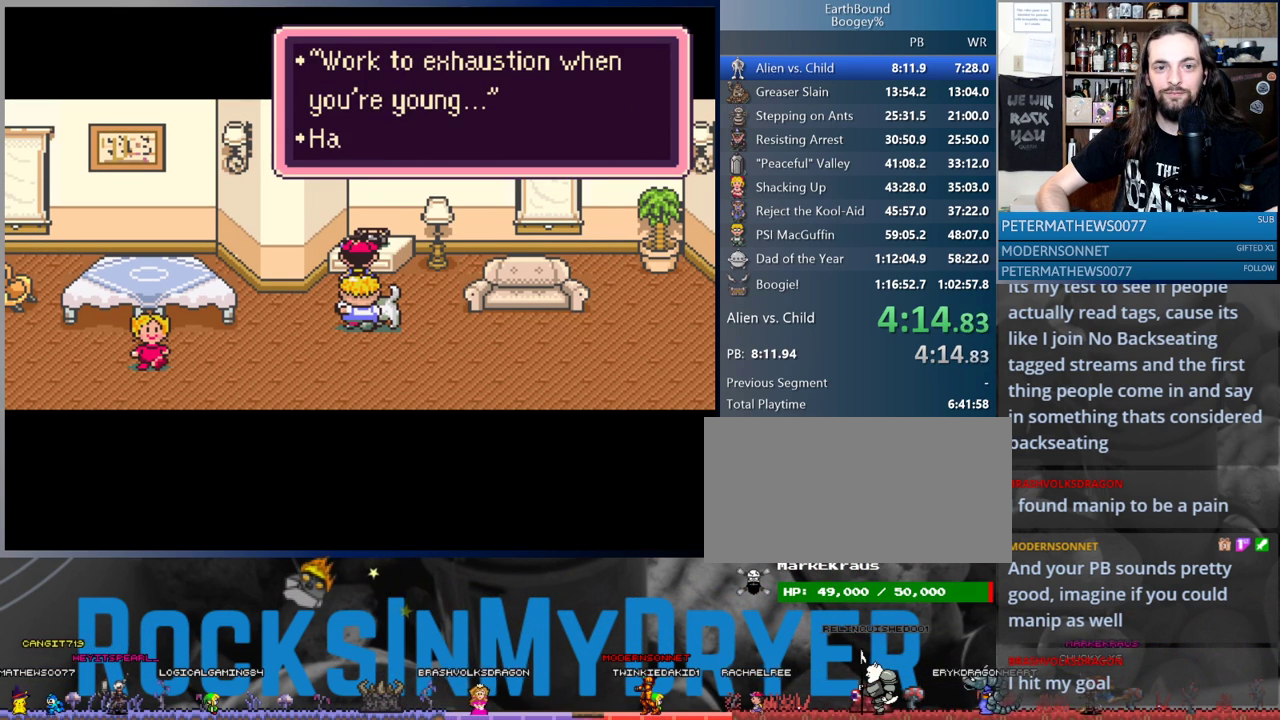
{"buttons": [], "events": [[83, "A", "down"], [150, "A", "up"], [250, "A", "down"], [317, "A", "up"], [400, "A", "down"], [483, "A", "up"]]}
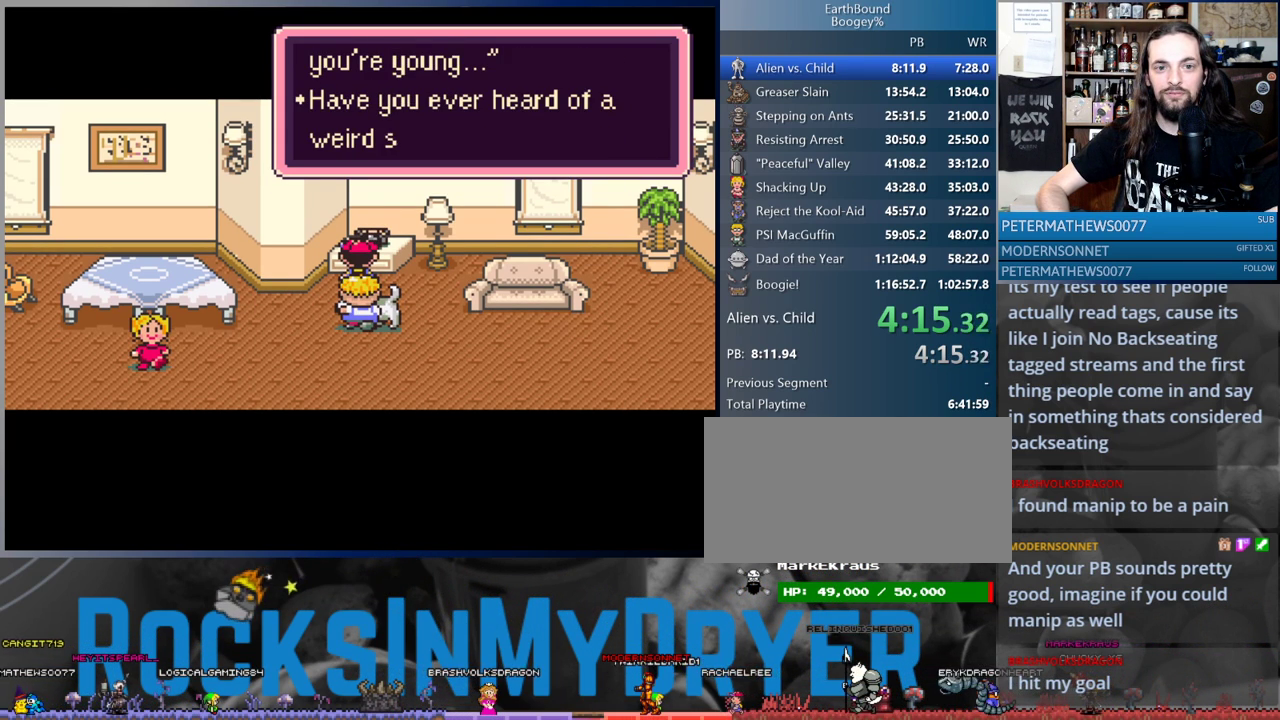
{"buttons": [], "events": [[83, "A", "down"], [133, "A", "up"], [250, "A", "down"], [300, "A", "up"], [383, "A", "down"], [450, "A", "up"]]}
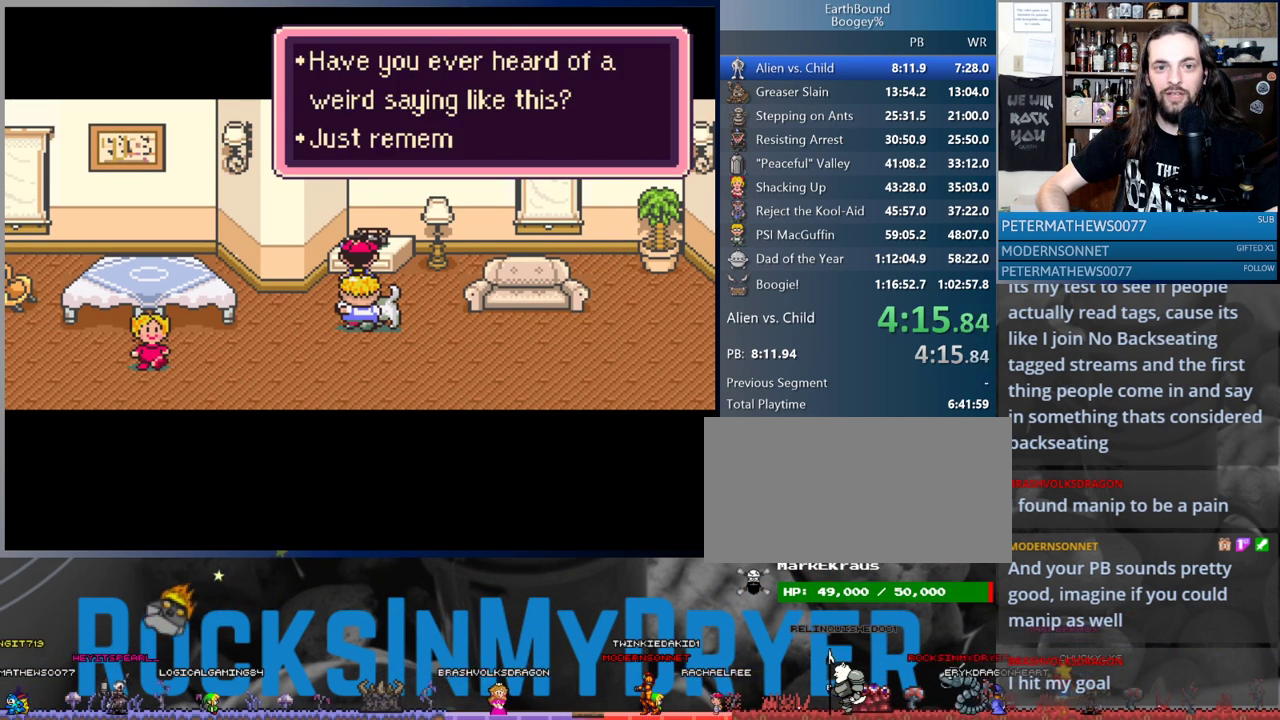
{"buttons": [], "events": [[50, "A", "down"], [117, "A", "up"], [233, "A", "down"], [283, "A", "up"], [367, "A", "down"], [433, "A", "up"]]}
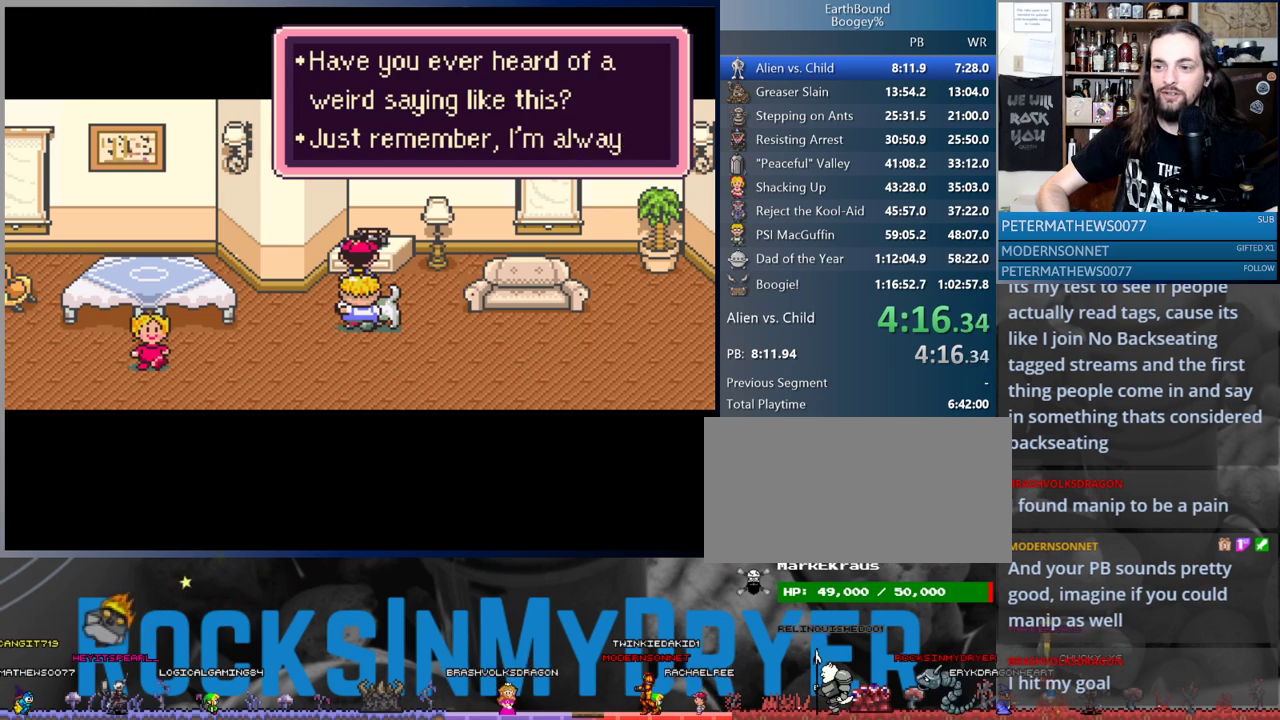
{"buttons": [], "events": [[17, "A", "down"], [100, "A", "up"], [183, "A", "down"], [267, "A", "up"], [350, "A", "down"], [417, "A", "up"]]}
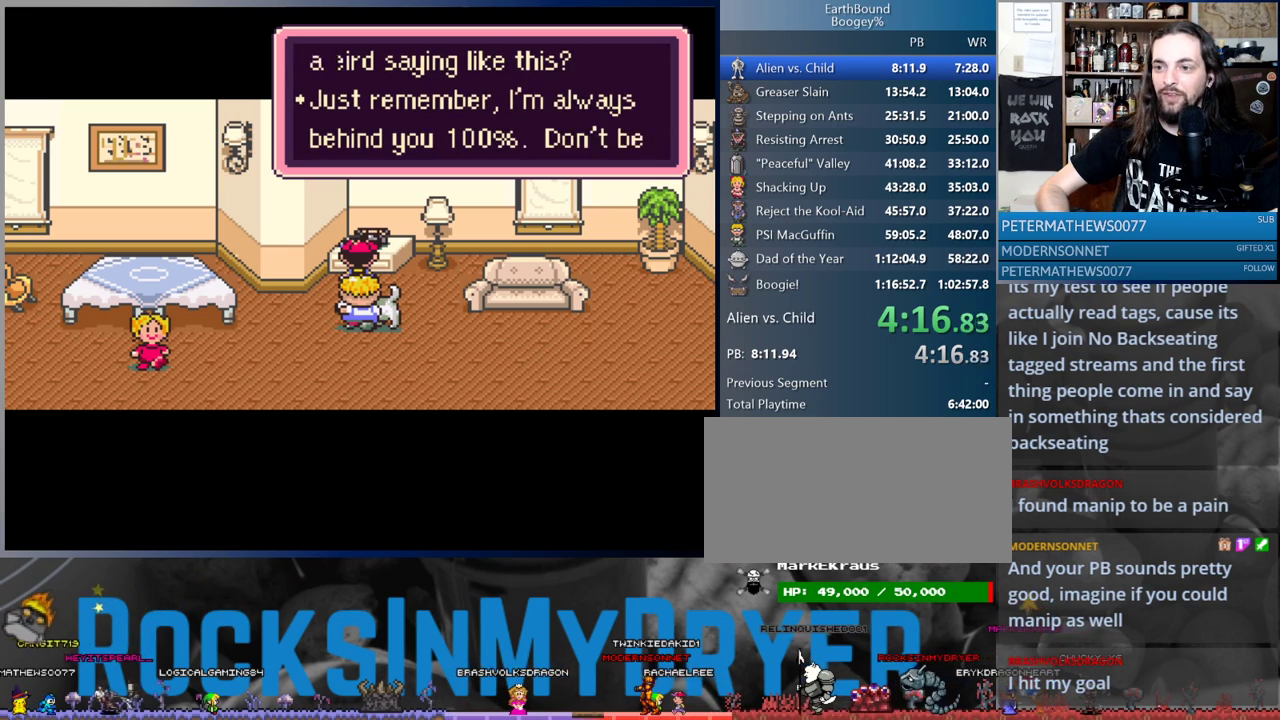
{"buttons": ["A"], "events": [[33, "A", "down"], [100, "A", "up"], [183, "A", "down"], [250, "A", "up"], [333, "A", "down"], [400, "A", "up"], [500, "A", "down"]]}
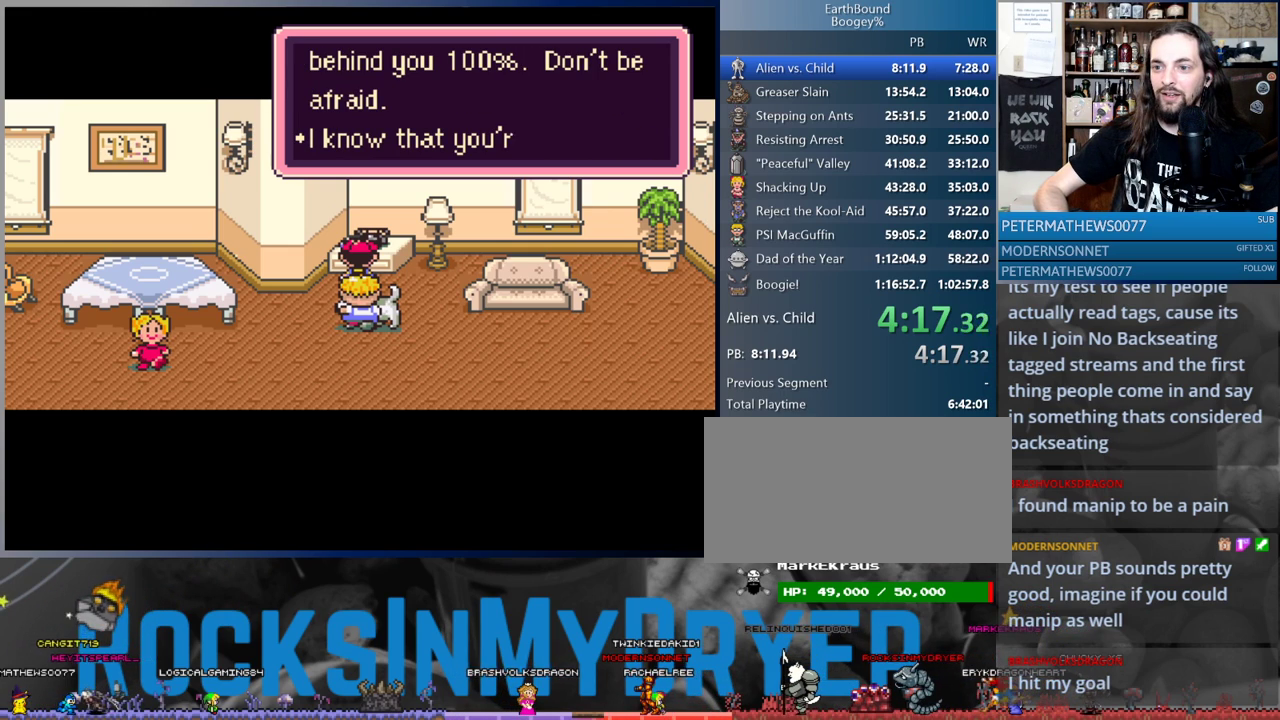
{"buttons": ["A"], "events": [[67, "A", "up"], [167, "A", "down"], [250, "A", "up"], [333, "A", "down"], [383, "A", "up"], [483, "A", "down"]]}
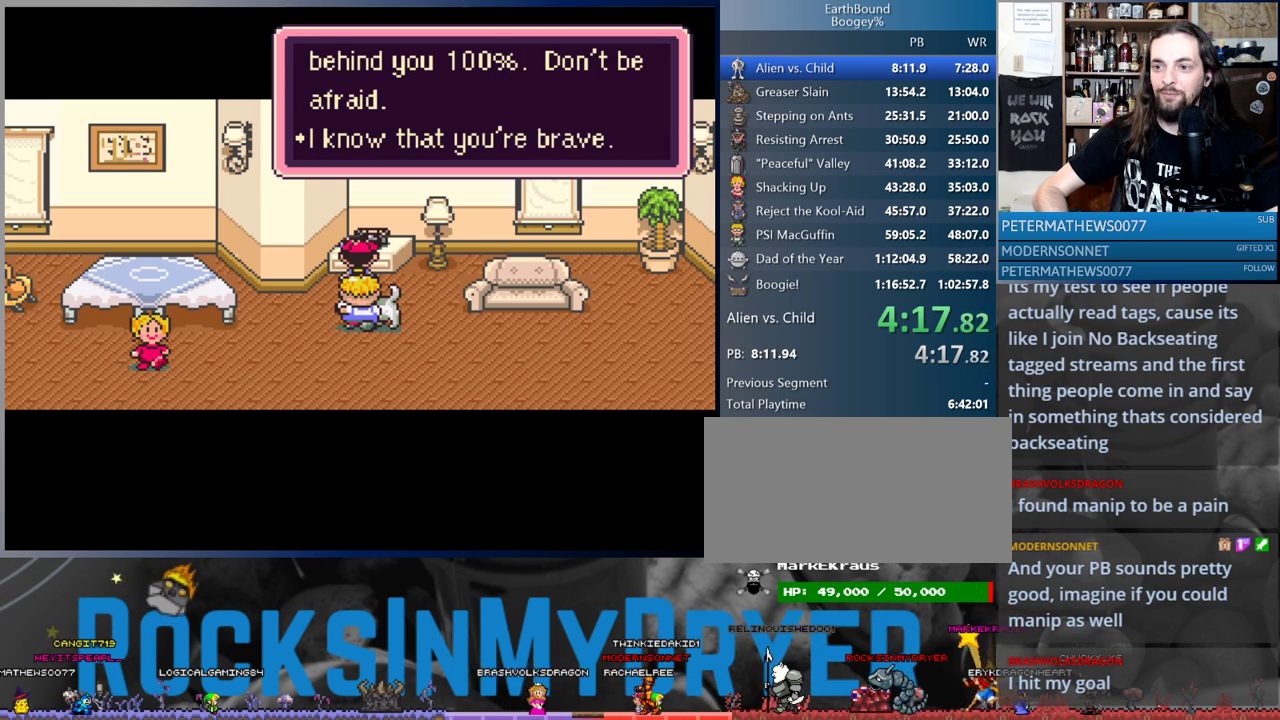
{"buttons": [], "events": [[83, "A", "up"], [167, "A", "down"], [233, "A", "up"], [333, "A", "down"], [400, "A", "up"]]}